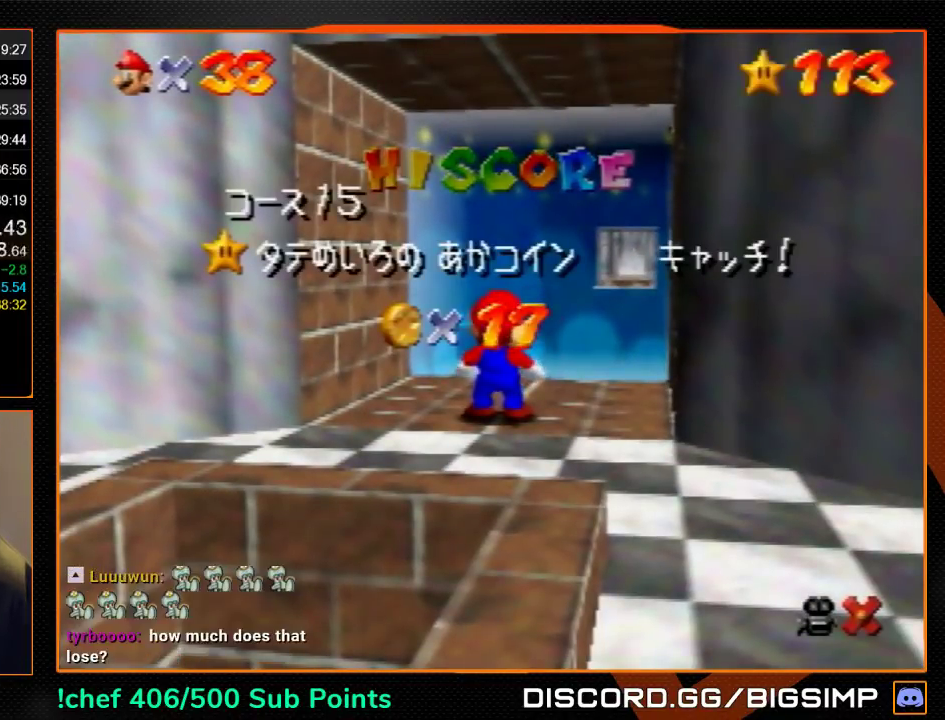
Gameplay with a controller (Nintendo layout); each line is a JSON object with the inputs held at the frame after it. "events" lists button and stick changes between this image and that frame as [ms after this image, input, new state], when the widget could be followed in between. Not read: L3 R3.
{"buttons": ["A"], "left_stick": "down", "events": [[200, "left_stick", "down"], [467, "A", "down"]]}
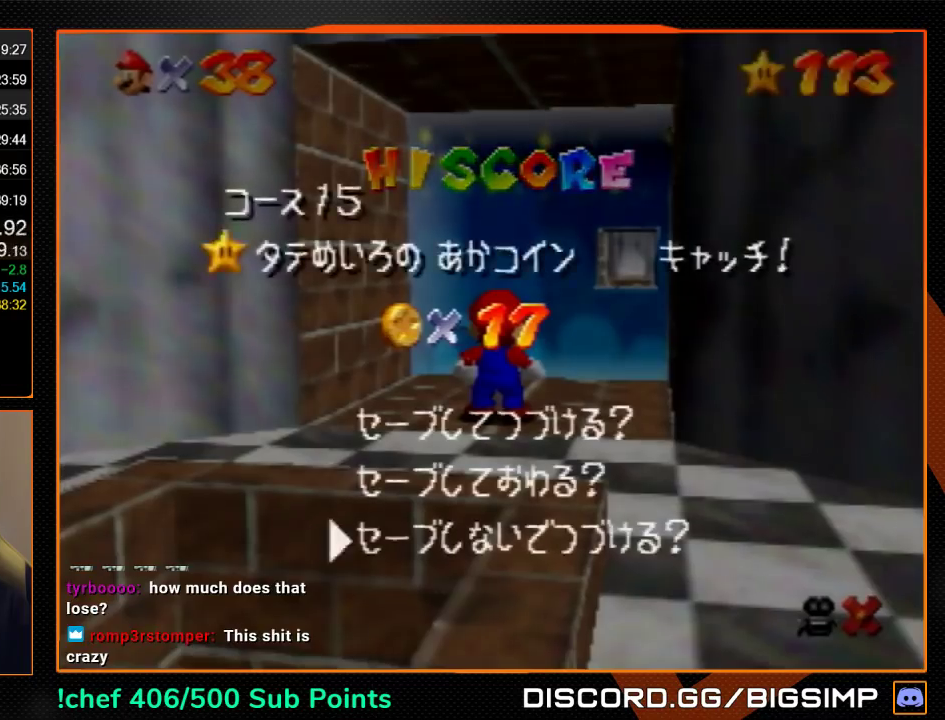
{"buttons": [], "left_stick": "down", "events": [[67, "A", "up"], [233, "A", "down"], [300, "A", "up"]]}
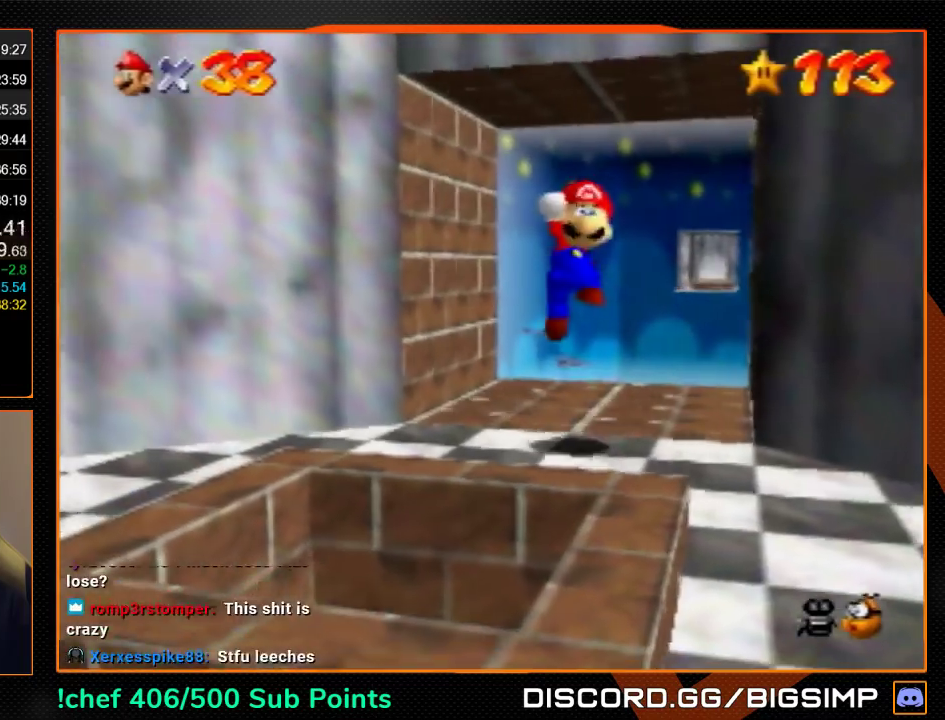
{"buttons": [], "left_stick": "center", "events": [[100, "left_stick", "down-left"], [500, "left_stick", "center"]]}
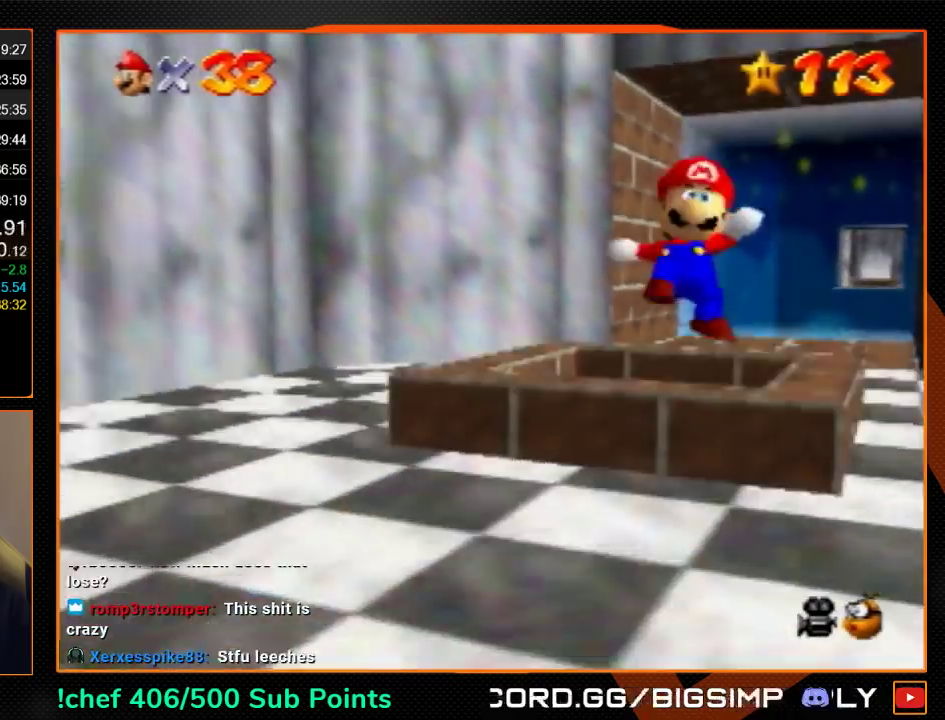
{"buttons": [], "left_stick": "center", "events": []}
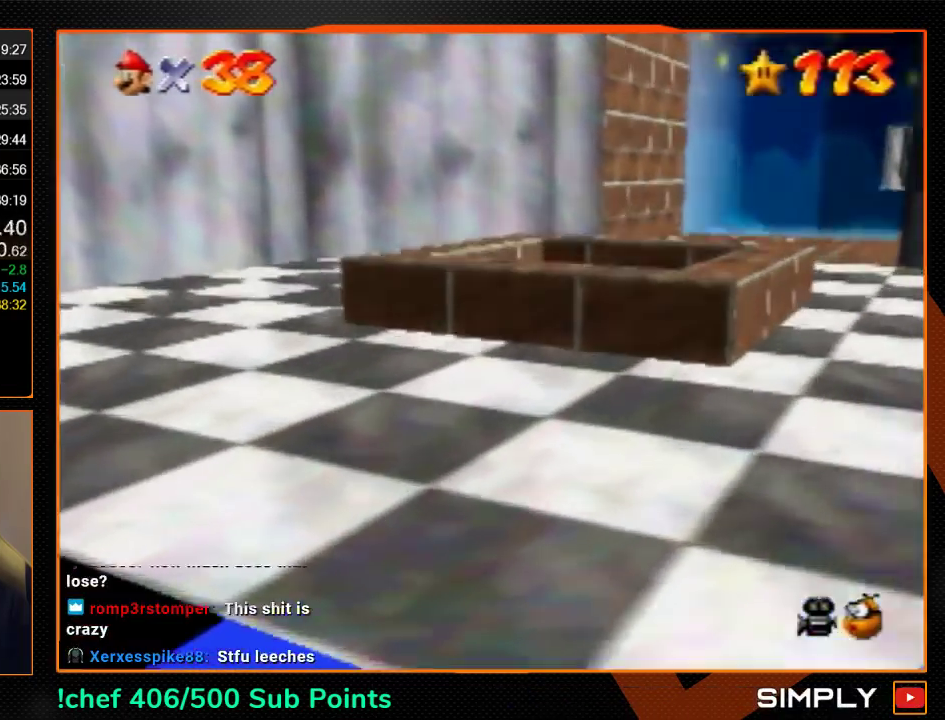
{"buttons": [], "left_stick": "center", "events": []}
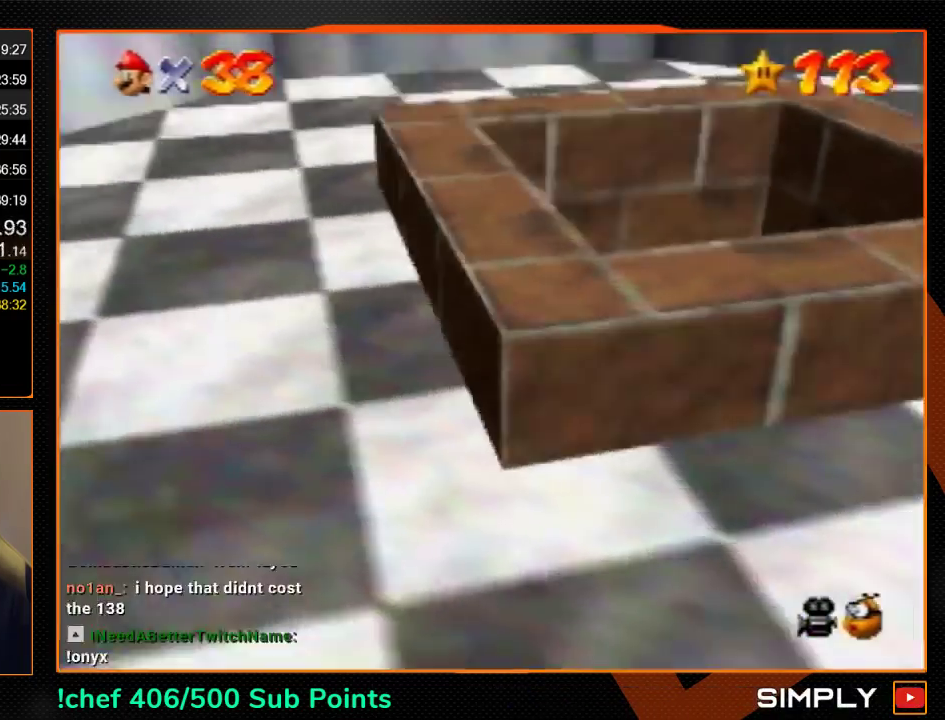
{"buttons": [], "left_stick": "center", "events": []}
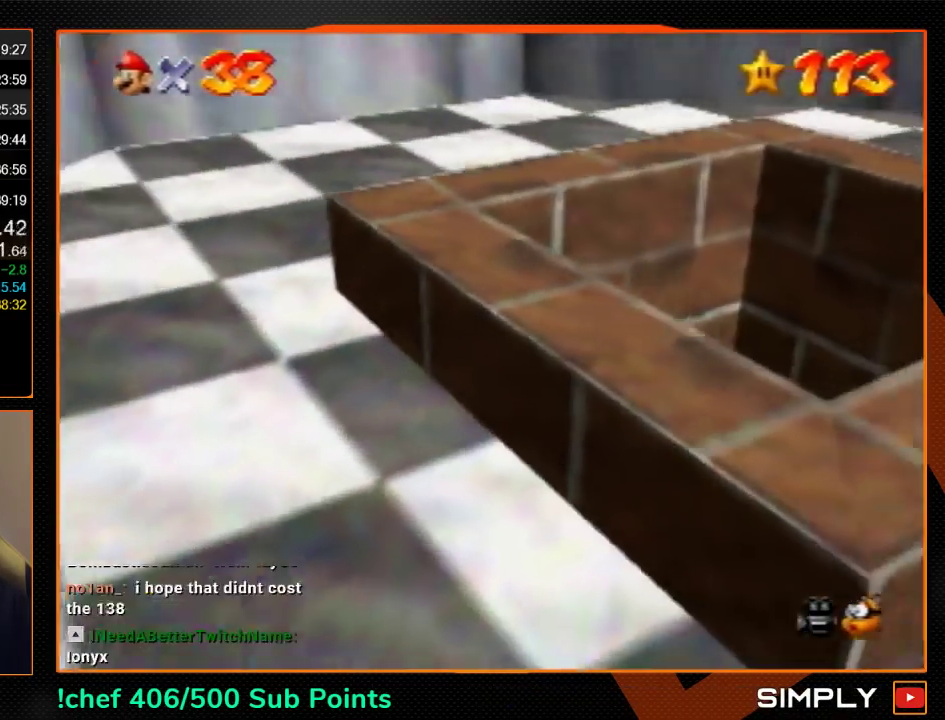
{"buttons": [], "left_stick": "center", "events": []}
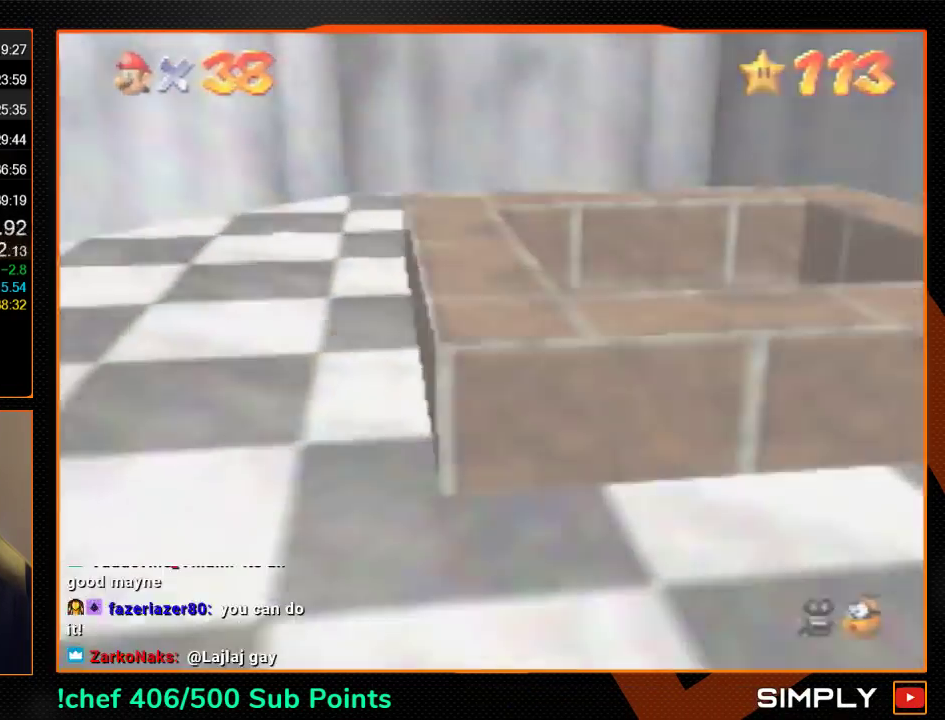
{"buttons": [], "left_stick": "center", "events": []}
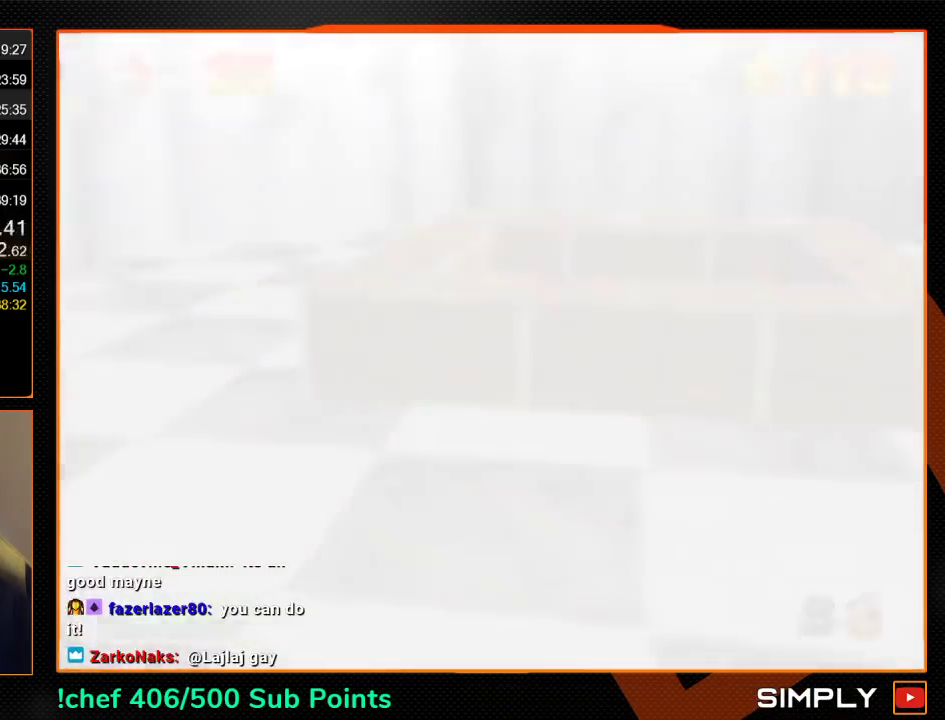
{"buttons": ["B"], "left_stick": "center", "events": [[200, "B", "down"], [400, "A", "down"], [400, "B", "up"], [467, "A", "up"], [500, "B", "down"]]}
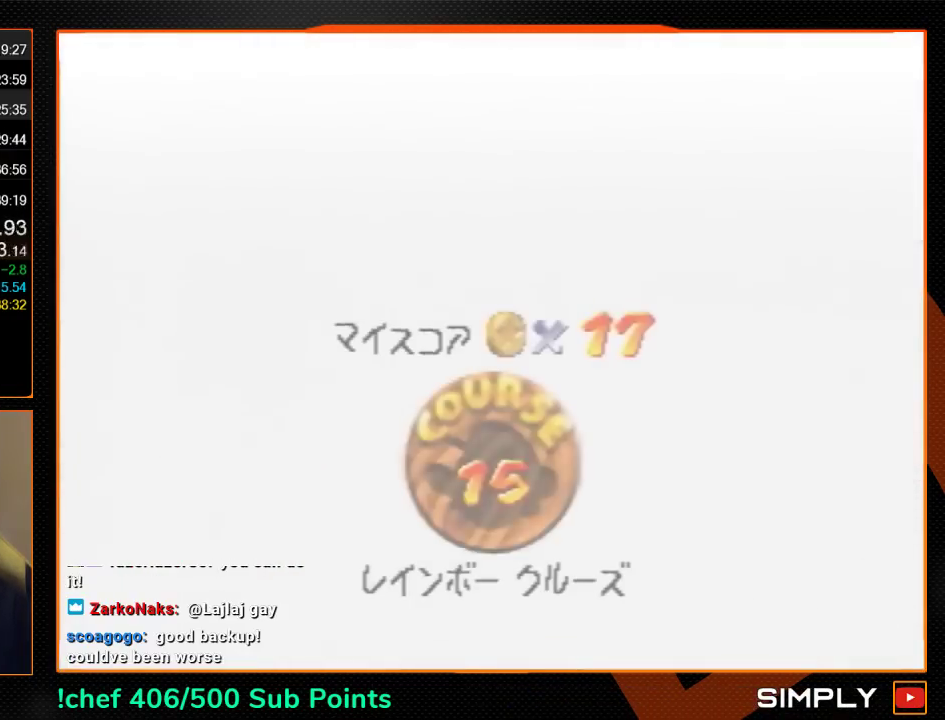
{"buttons": ["A"], "left_stick": "center", "events": [[67, "A", "down"], [67, "B", "up"], [133, "A", "up"], [133, "B", "down"], [367, "A", "down"], [400, "B", "up"]]}
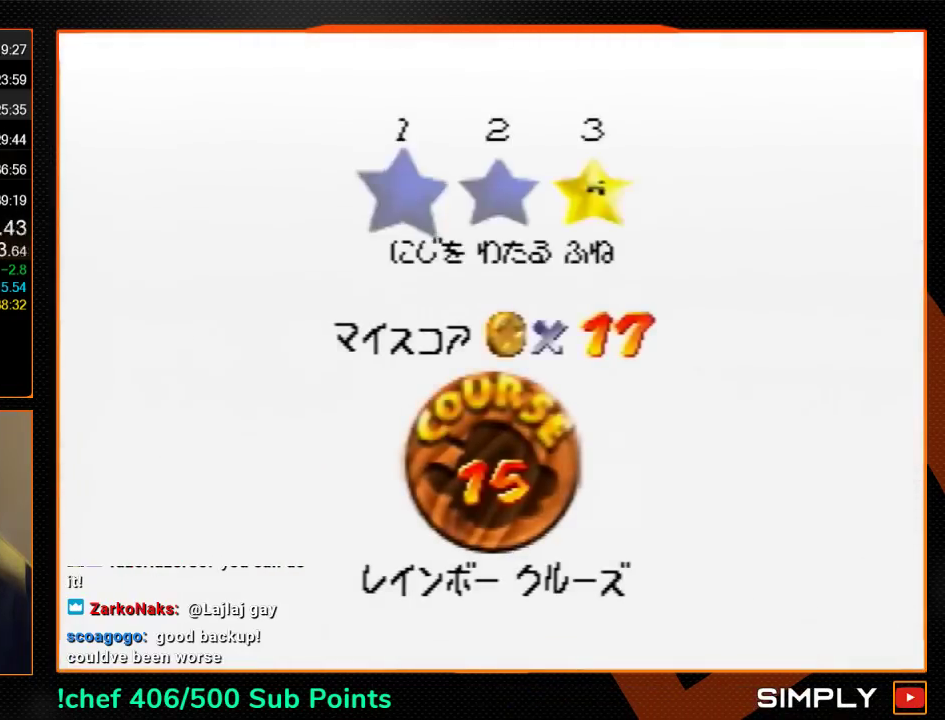
{"buttons": [], "left_stick": "center", "events": [[133, "A", "up"], [167, "B", "down"], [233, "A", "down"], [233, "B", "up"], [300, "B", "down"], [333, "A", "up"], [400, "A", "down"], [433, "B", "up"], [500, "A", "up"]]}
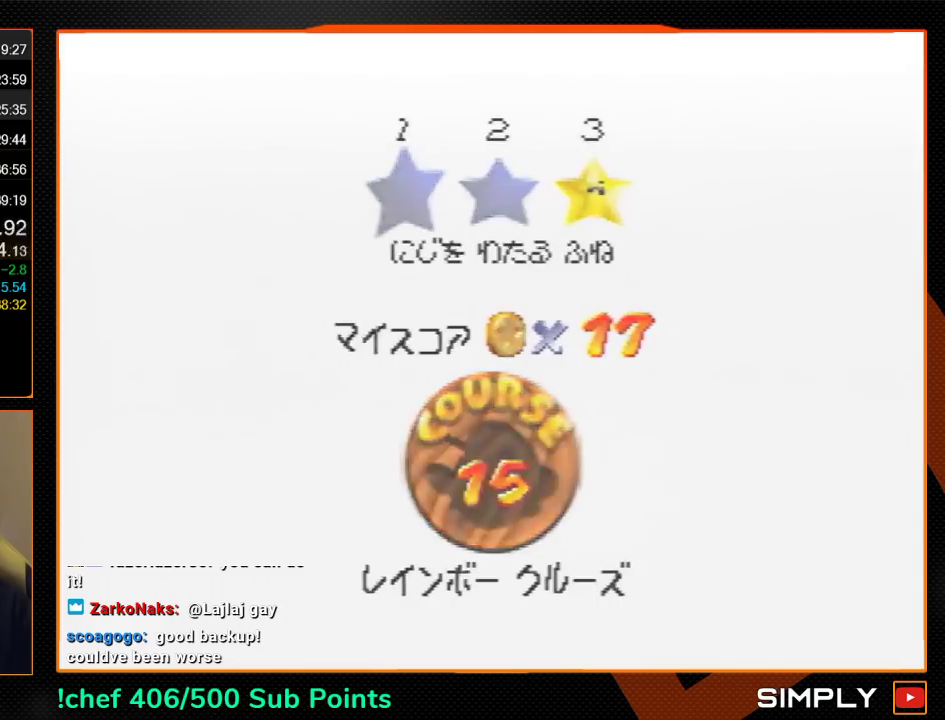
{"buttons": [], "left_stick": "center", "events": [[67, "A", "down"], [133, "B", "down"], [167, "A", "up"], [267, "B", "up"]]}
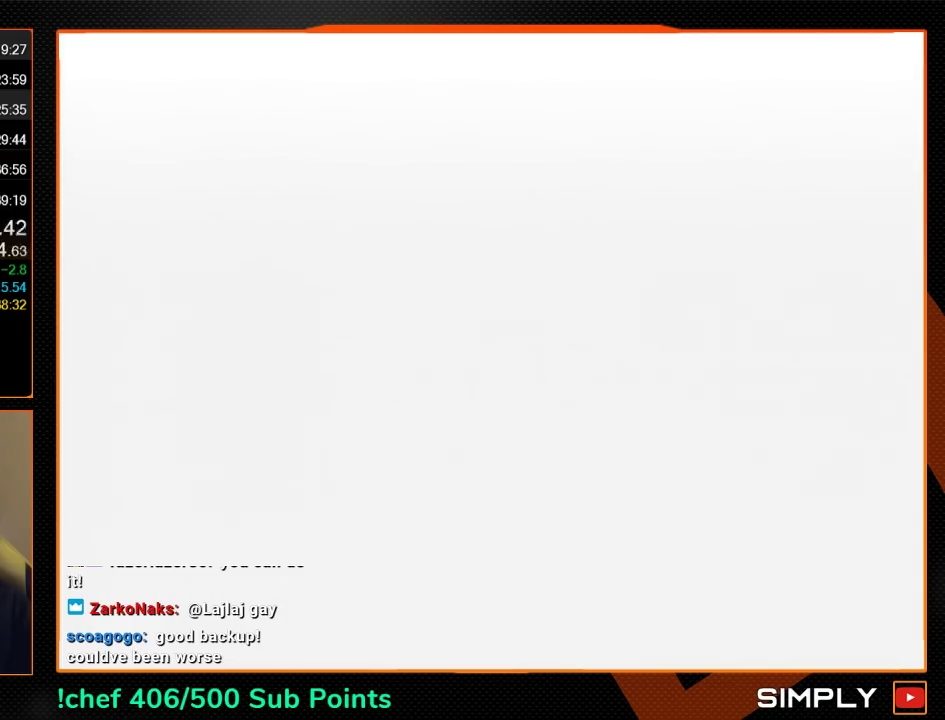
{"buttons": [], "left_stick": "up", "events": [[233, "A", "down"], [233, "B", "down"], [300, "A", "up"], [300, "B", "up"], [300, "left_stick", "up"], [333, "C_DOWN", "down"], [333, "C_RIGHT", "down"], [500, "C_DOWN", "up"], [500, "C_RIGHT", "up"]]}
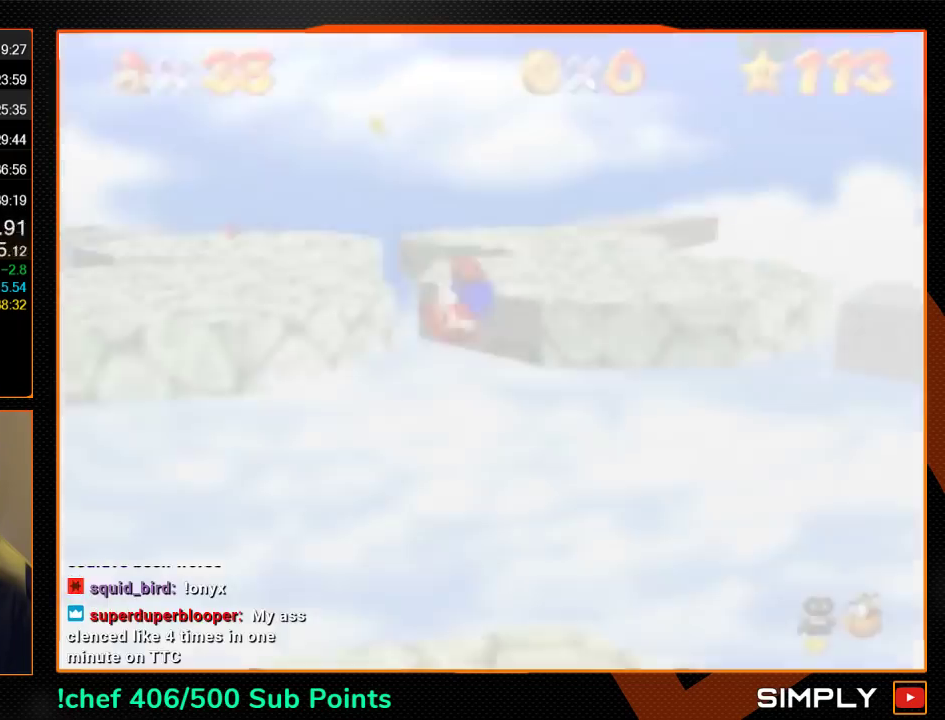
{"buttons": [], "left_stick": "up", "events": [[133, "A", "down"], [200, "A", "up"]]}
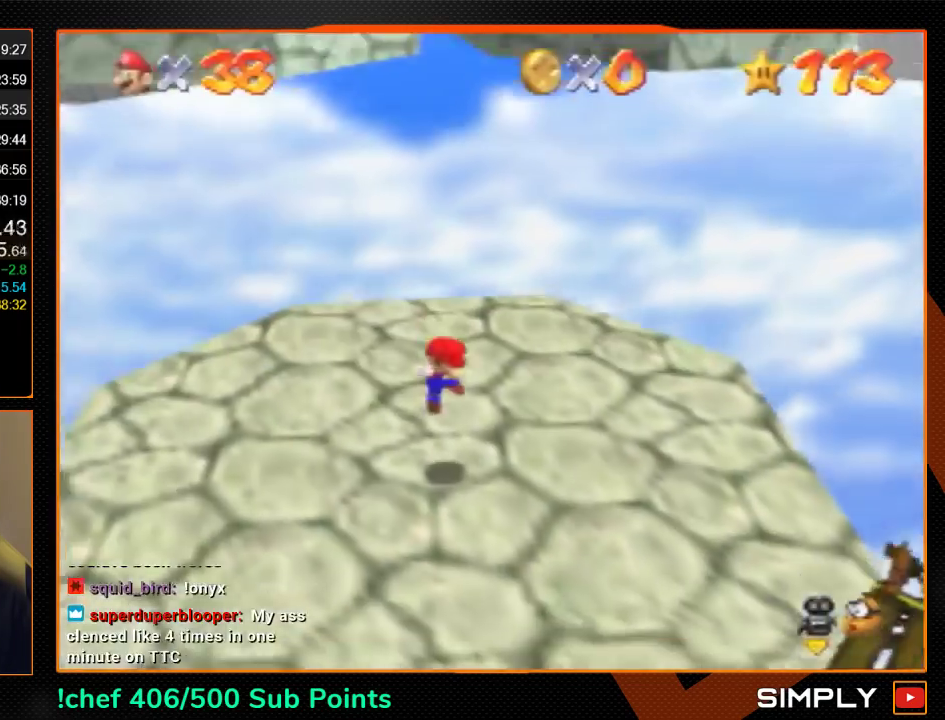
{"buttons": [], "left_stick": "up", "events": []}
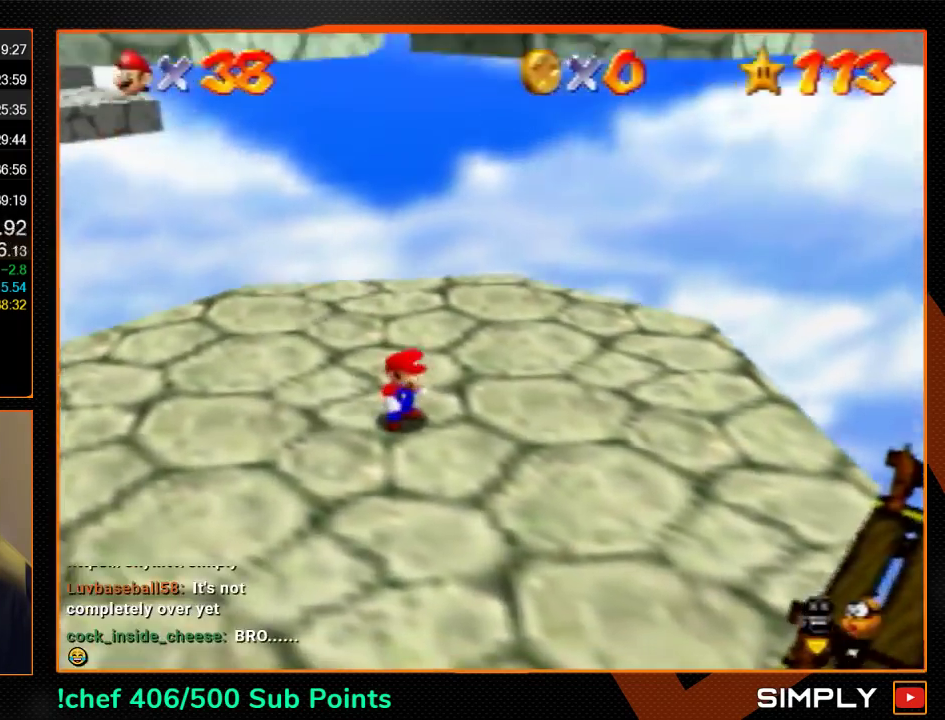
{"buttons": [], "left_stick": "up", "events": [[167, "A", "down"], [267, "A", "up"]]}
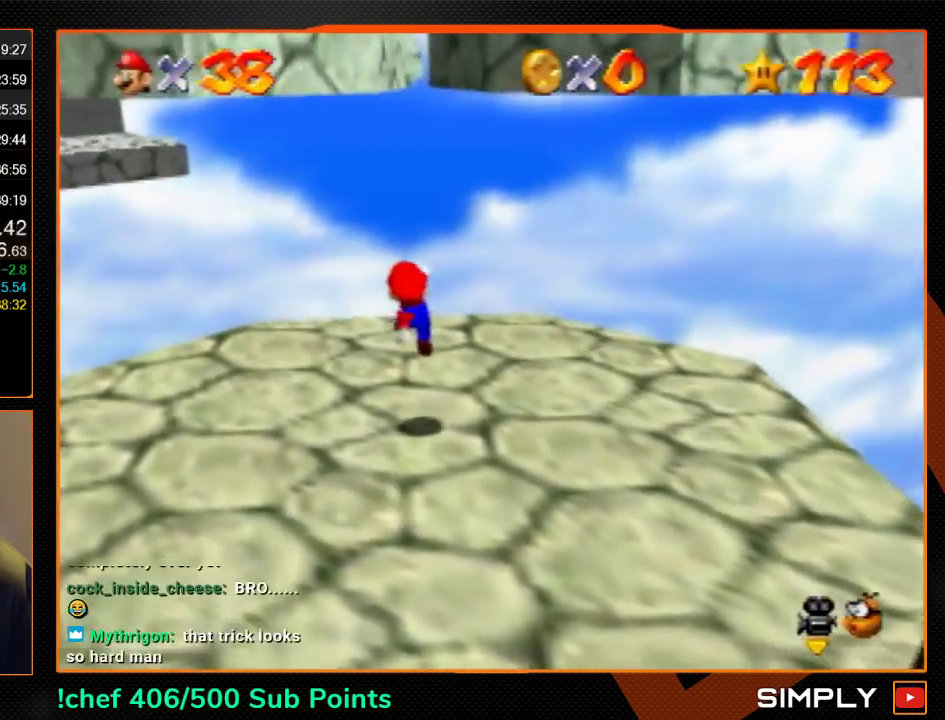
{"buttons": [], "left_stick": "up-left", "events": [[233, "A", "down"], [267, "left_stick", "up-left"], [300, "A", "up"]]}
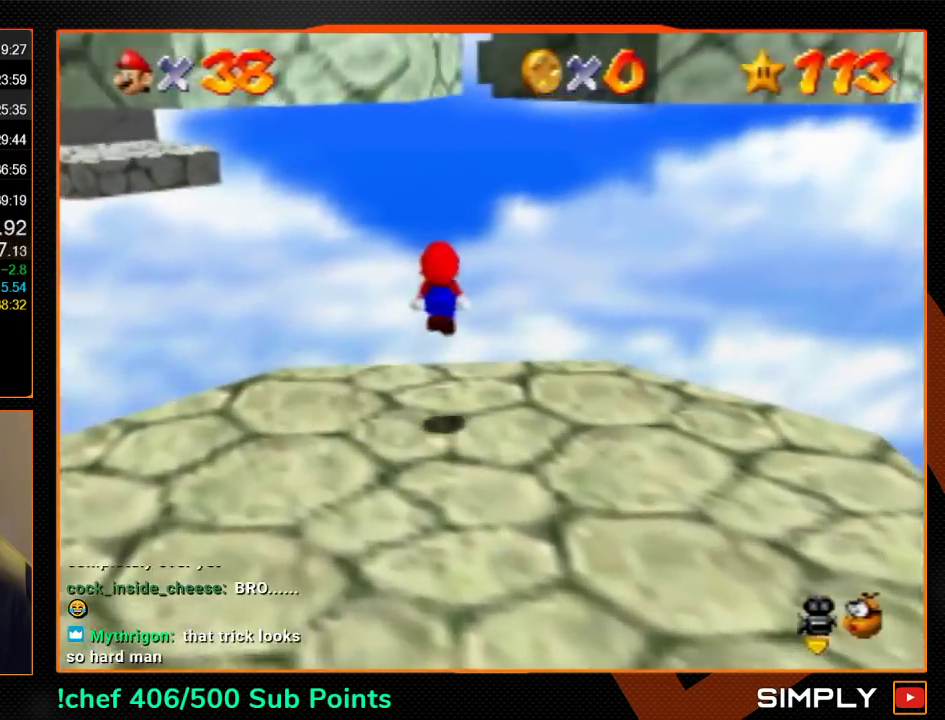
{"buttons": [], "left_stick": "up", "events": [[233, "left_stick", "up"]]}
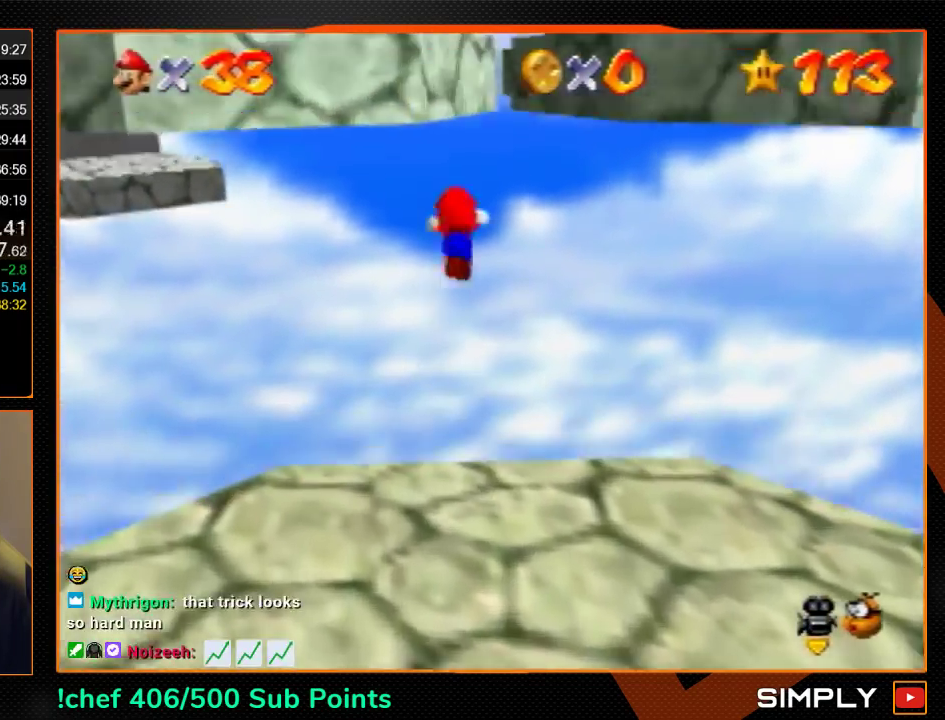
{"buttons": [], "left_stick": "up-left", "events": [[333, "left_stick", "up-left"]]}
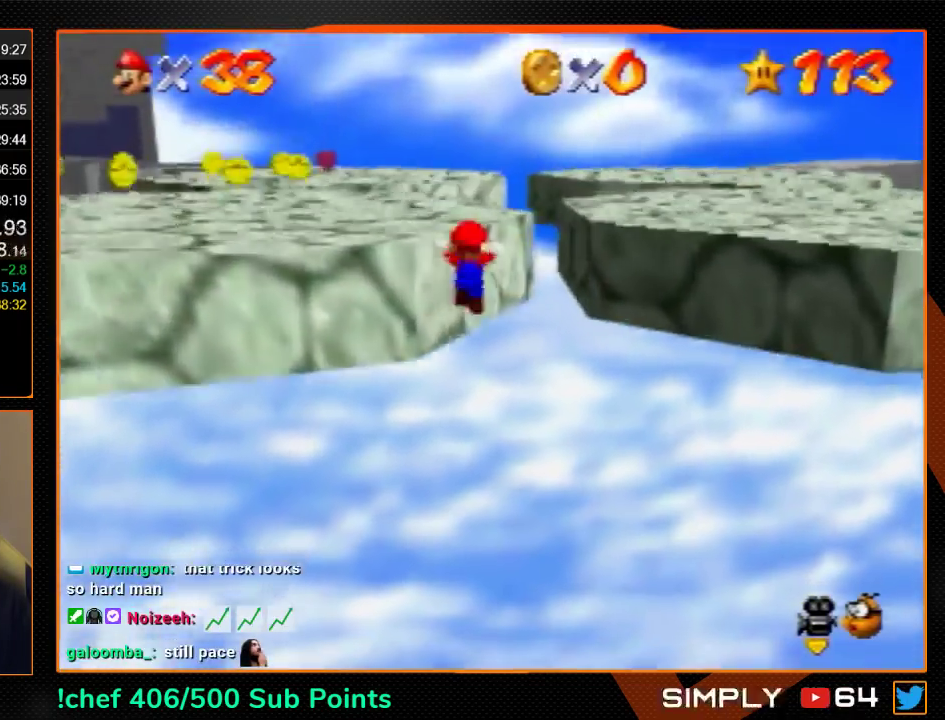
{"buttons": [], "left_stick": "up-right", "events": [[233, "left_stick", "up"], [267, "A", "down"], [300, "left_stick", "up-right"], [433, "A", "up"]]}
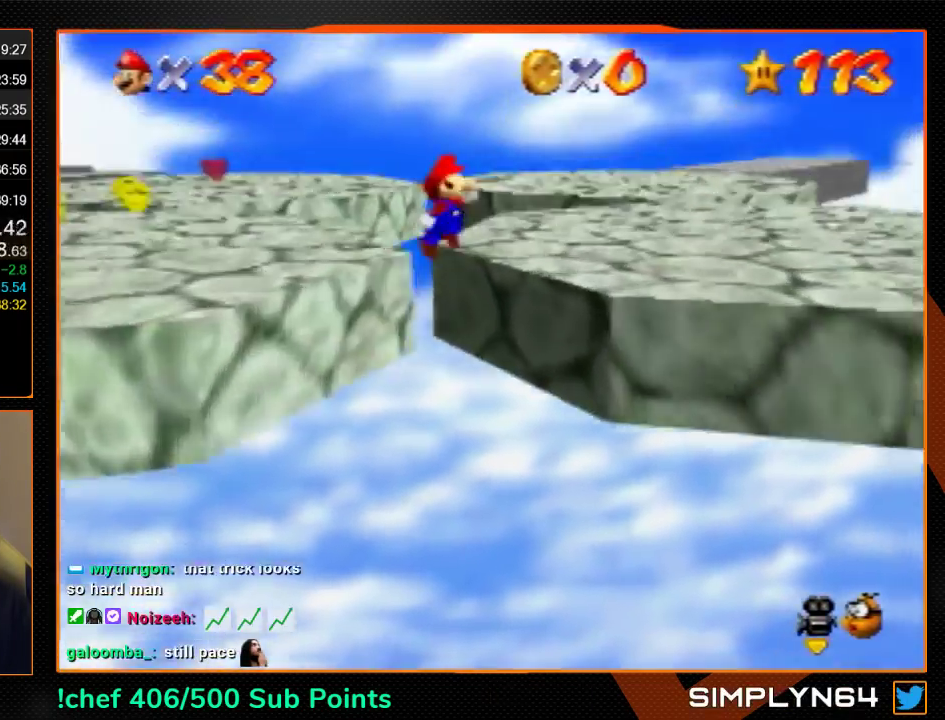
{"buttons": [], "left_stick": "left", "events": [[100, "C_LEFT", "down"], [167, "C_LEFT", "up"], [233, "C_LEFT", "down"], [267, "left_stick", "up"], [333, "left_stick", "up-left"], [400, "C_LEFT", "up"], [433, "left_stick", "left"]]}
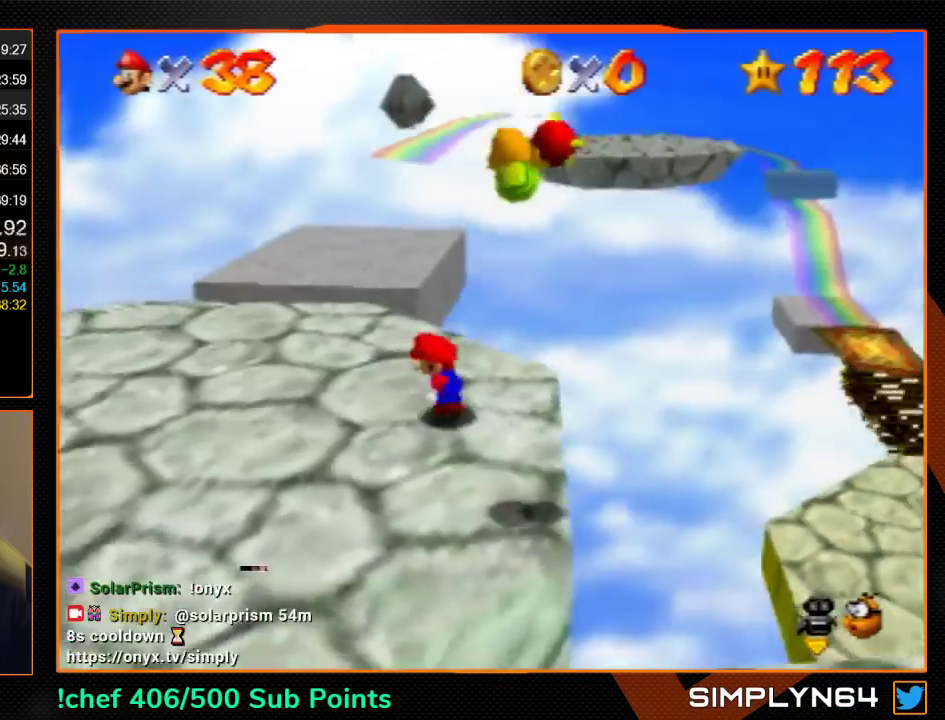
{"buttons": [], "left_stick": "down", "events": [[67, "left_stick", "down-left"], [233, "left_stick", "down"], [333, "left_stick", "up"], [367, "A", "down"], [467, "A", "up"], [500, "left_stick", "down"]]}
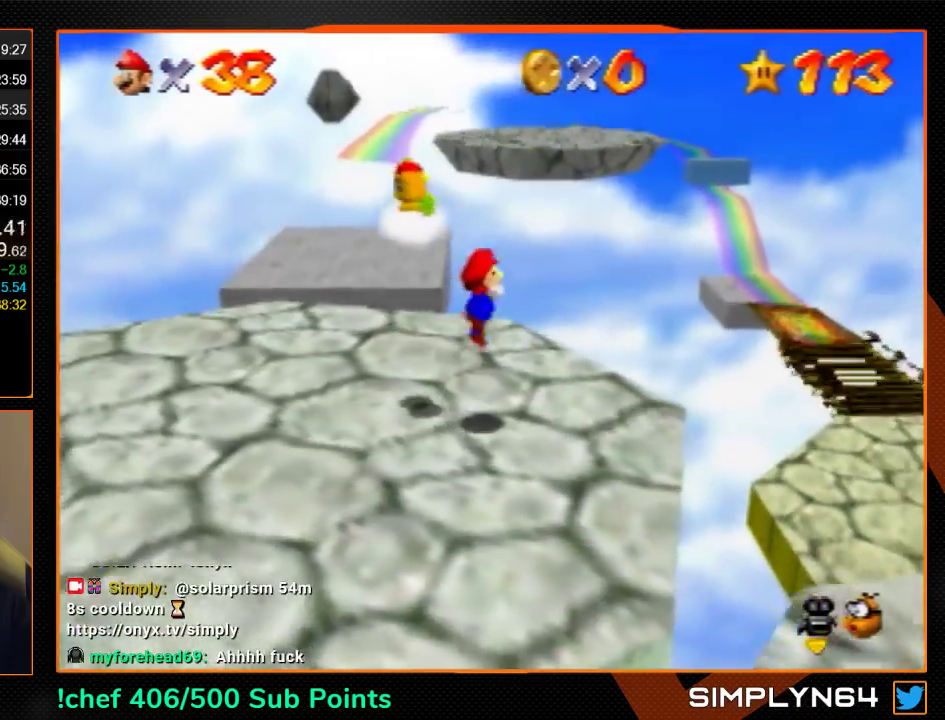
{"buttons": [], "left_stick": "down", "events": []}
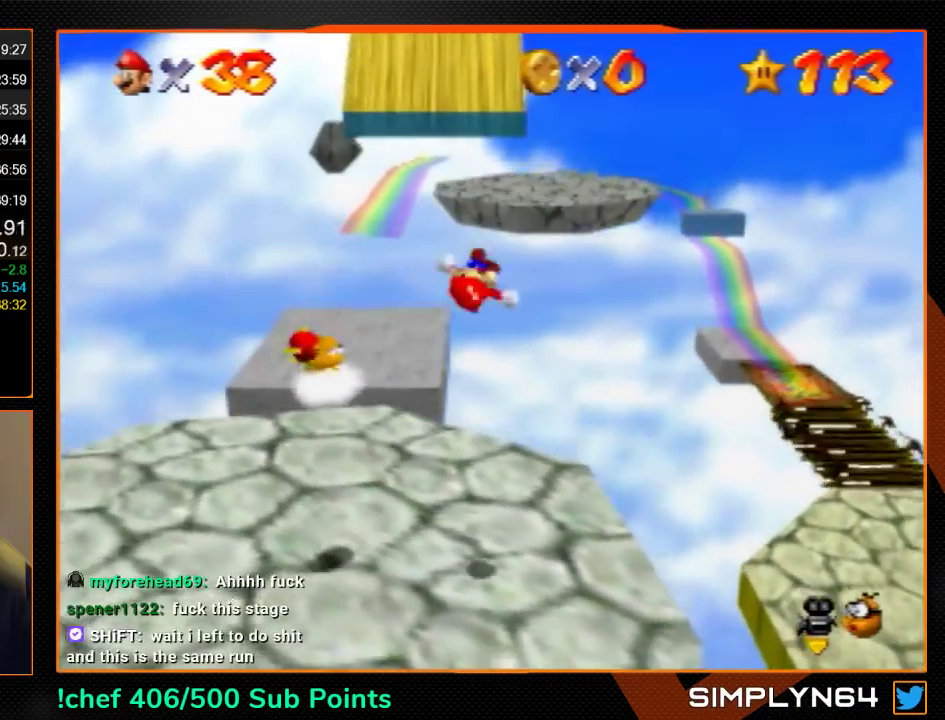
{"buttons": ["A"], "left_stick": "up", "events": [[200, "left_stick", "up"], [500, "A", "down"]]}
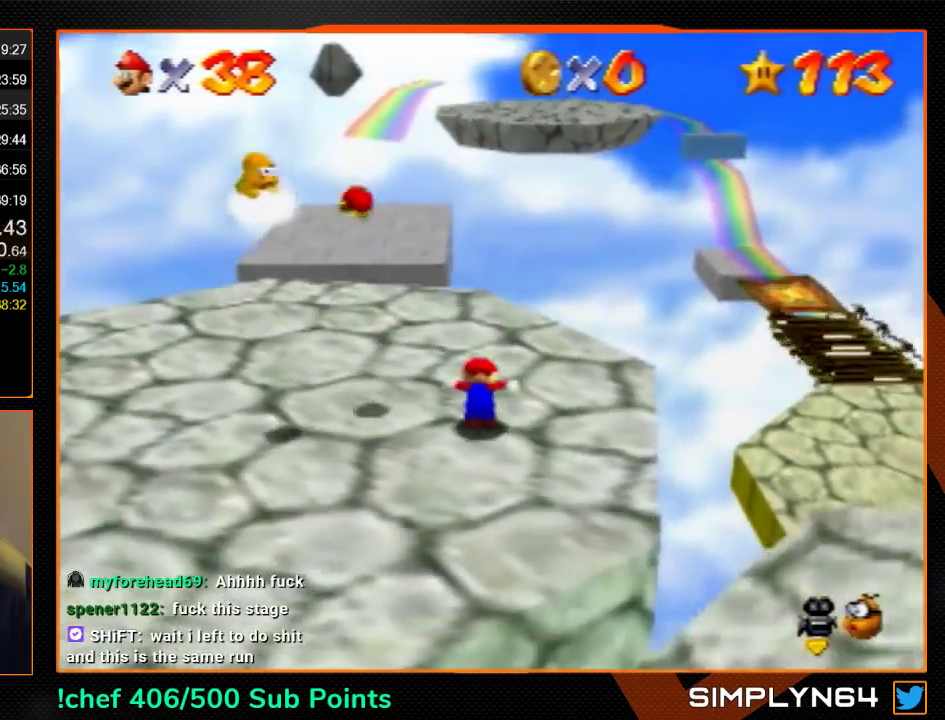
{"buttons": ["A"], "left_stick": "up-left", "events": [[33, "left_stick", "up-left"]]}
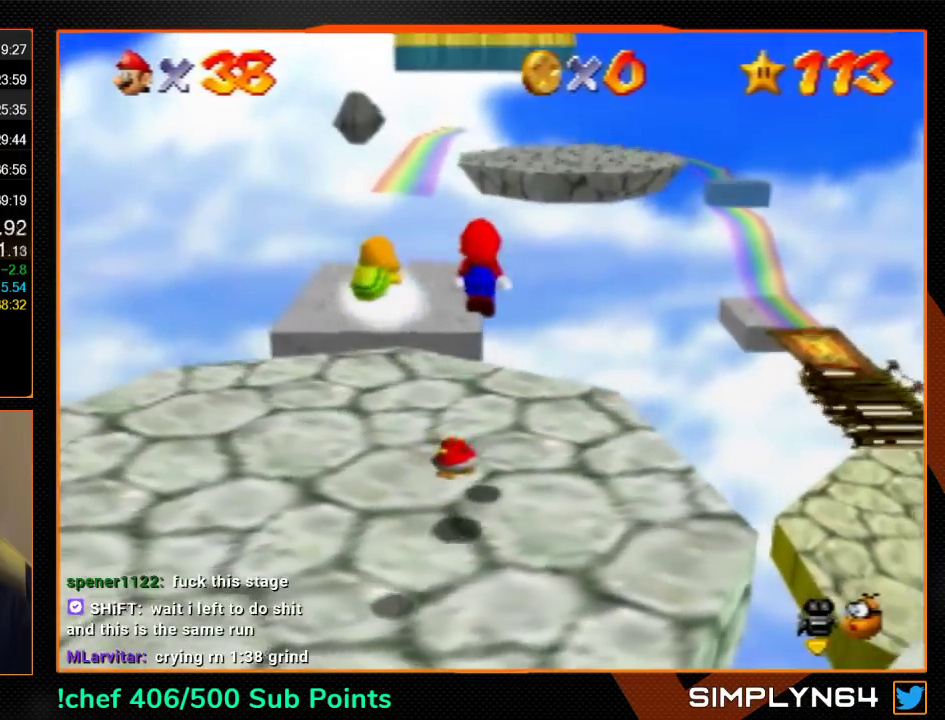
{"buttons": ["A"], "left_stick": "down-left", "events": [[67, "A", "up"], [67, "left_stick", "up"], [467, "A", "down"], [500, "left_stick", "down-left"]]}
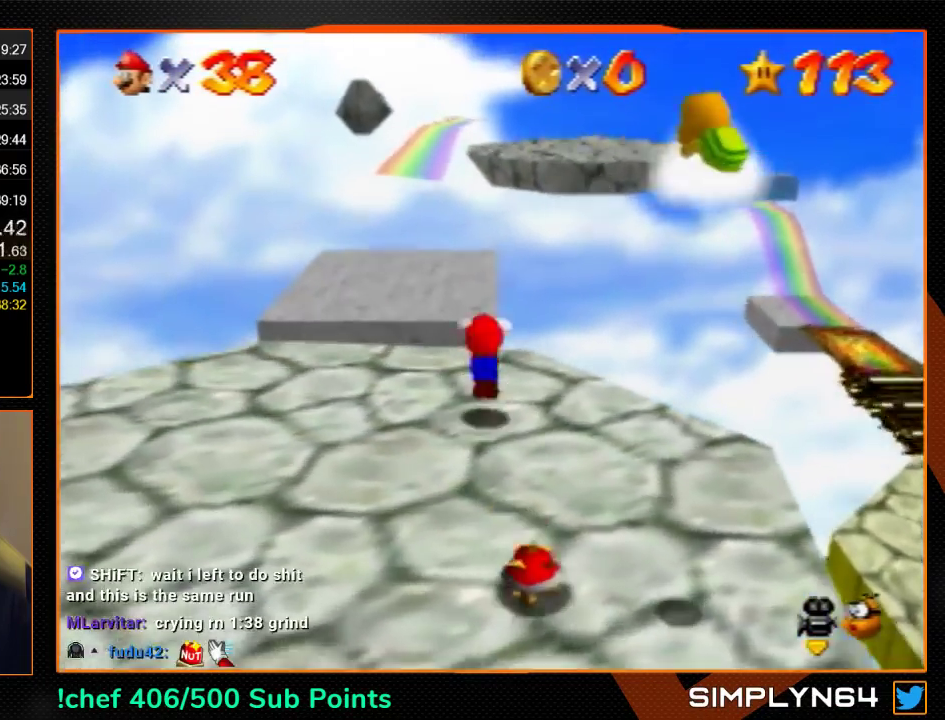
{"buttons": [], "left_stick": "up", "events": [[33, "A", "up"], [300, "left_stick", "up-left"], [400, "left_stick", "up"]]}
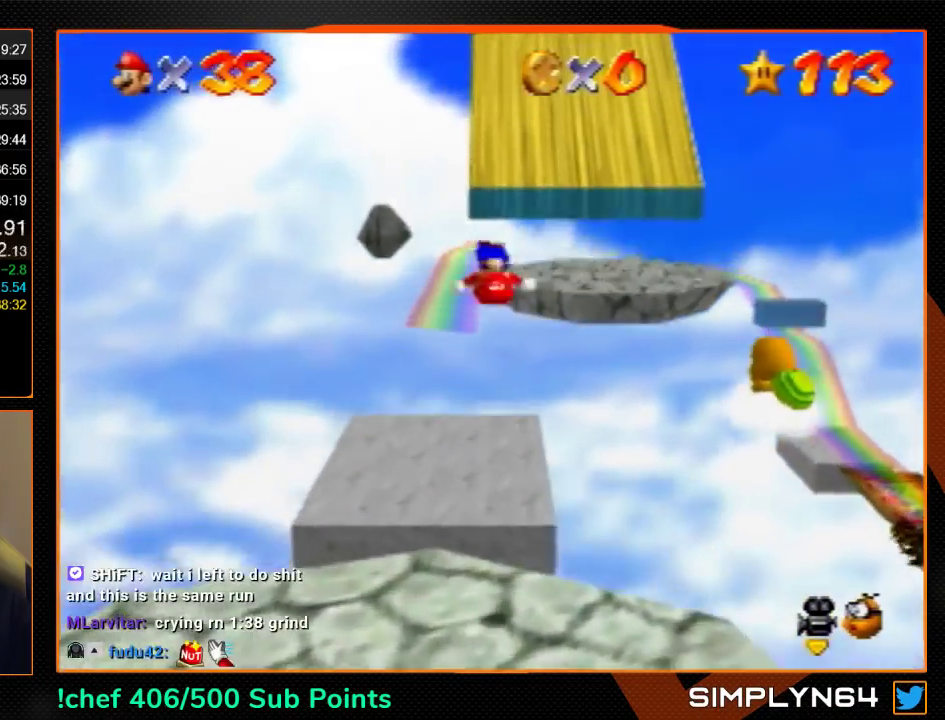
{"buttons": ["A"], "left_stick": "up", "events": [[233, "A", "down"]]}